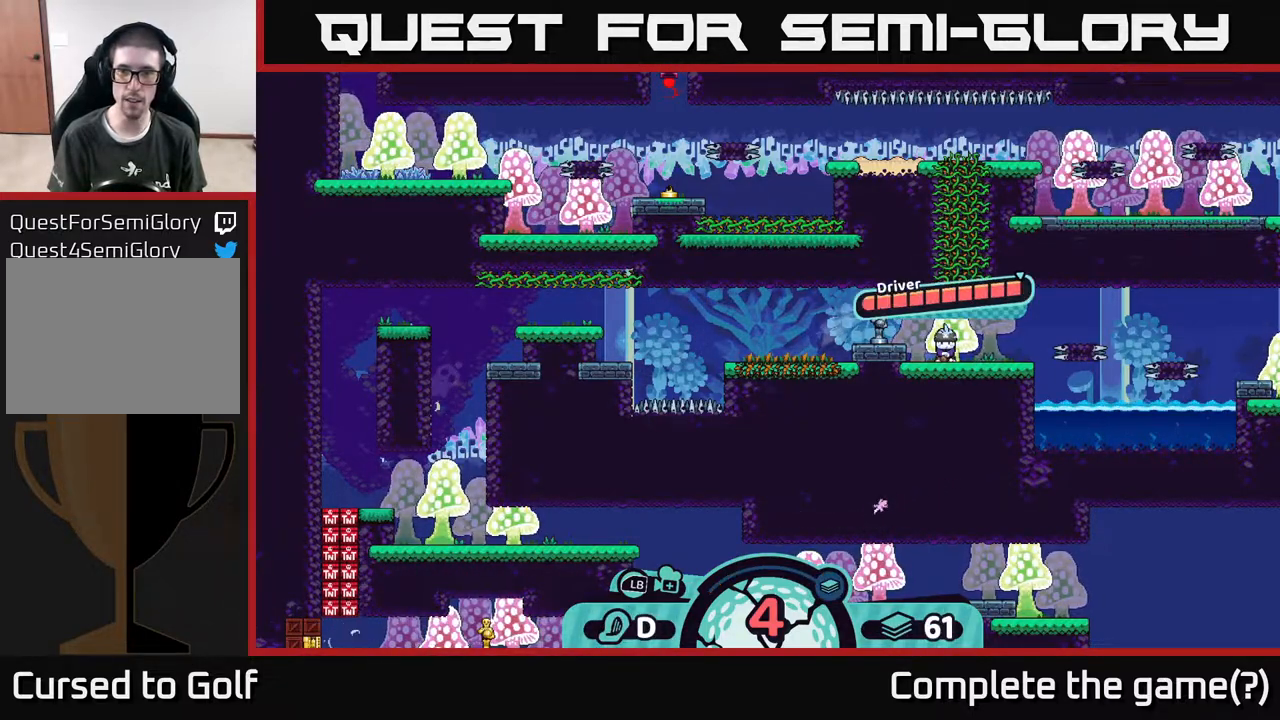
Gameplay with a controller (Xbox layout); each line is a JSON object with the inputs held at the frame after it. "events" lists button and stick changes between this image and that frame as [ms after this image, input, new state], when the widget could be followed in between.
{"buttons": [], "left_stick": "center", "right_stick": "center", "events": [[50, "A", "down"], [383, "A", "up"]]}
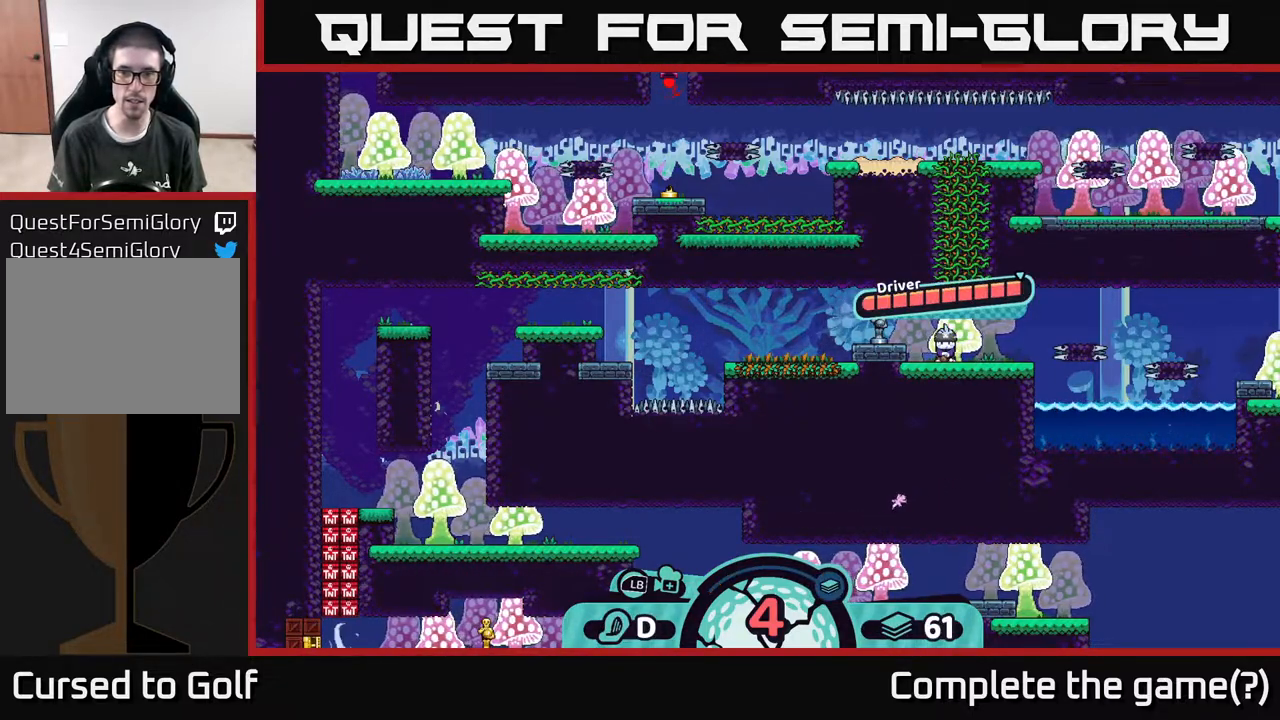
{"buttons": [], "left_stick": "center", "right_stick": "center", "events": []}
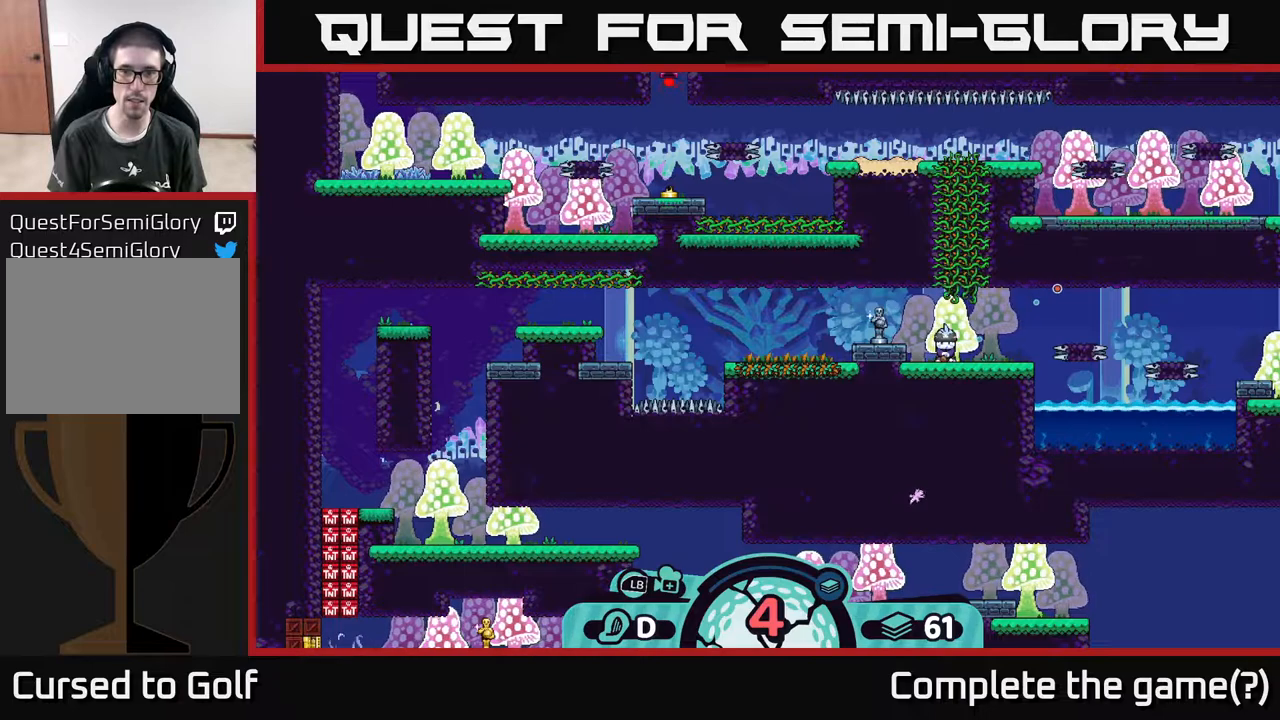
{"buttons": [], "left_stick": "left", "right_stick": "center", "events": [[300, "left_stick", "left"]]}
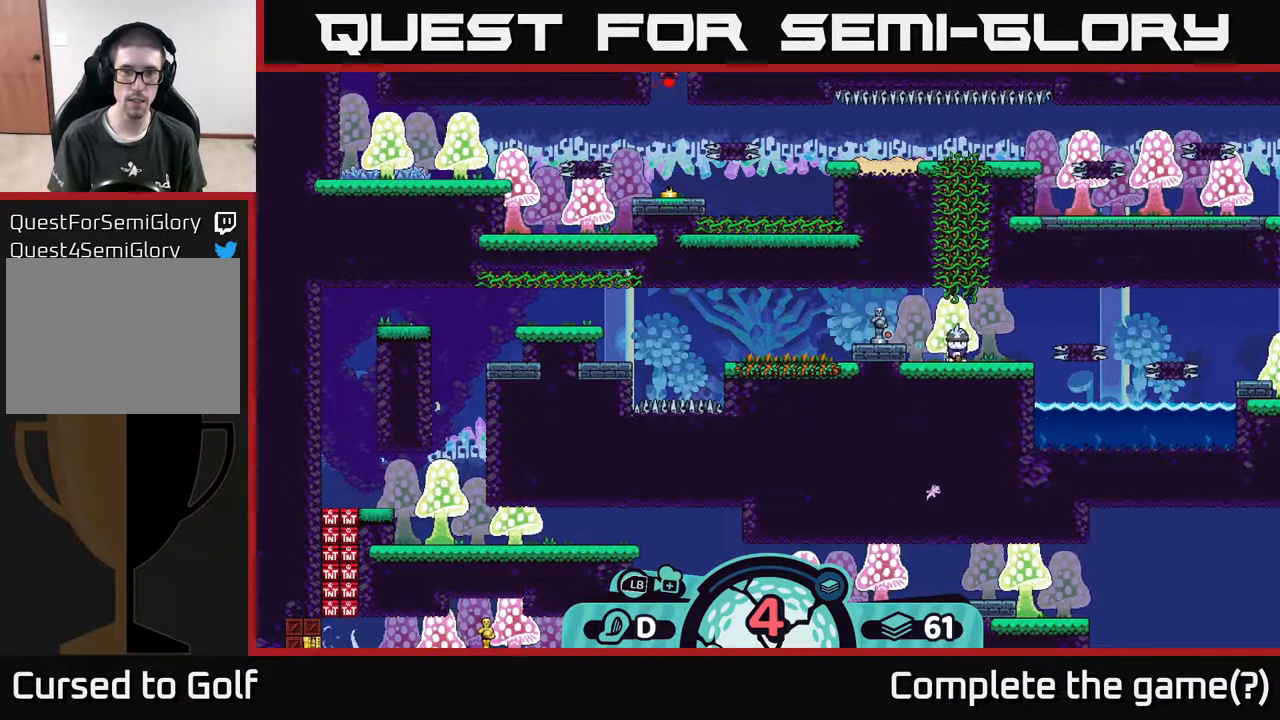
{"buttons": [], "left_stick": "center", "right_stick": "center", "events": [[33, "left_stick", "center"]]}
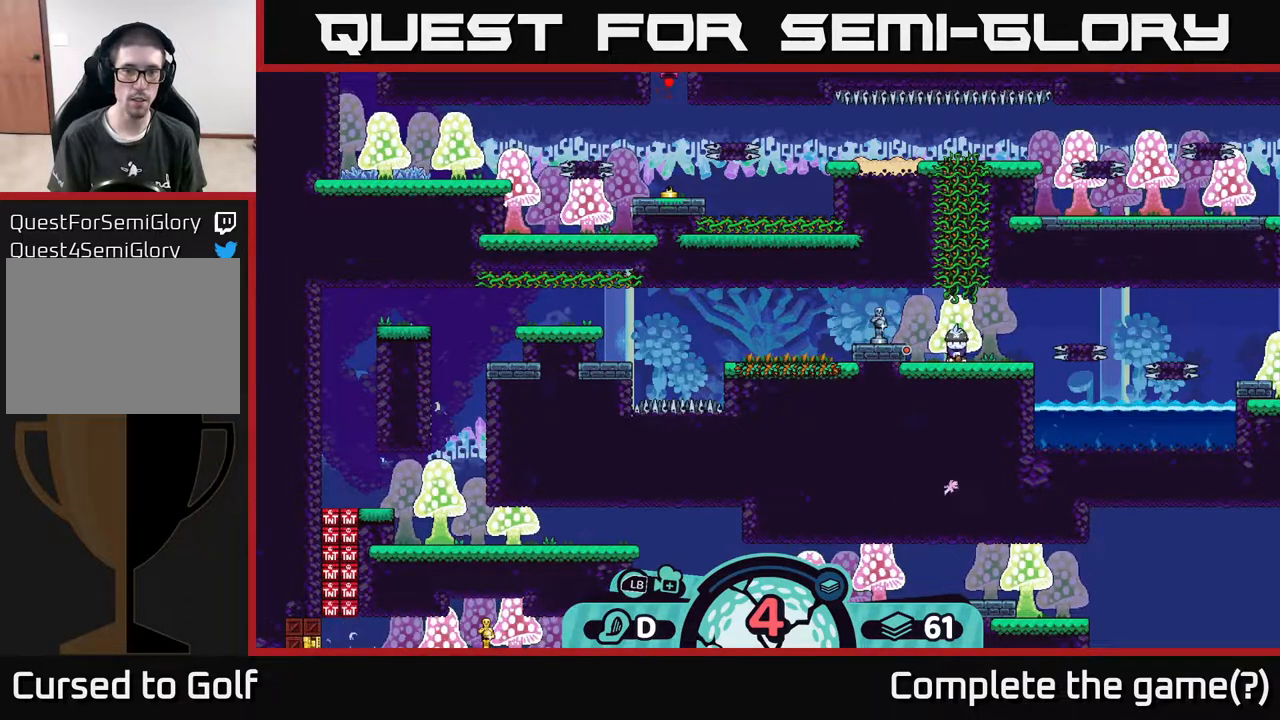
{"buttons": [], "left_stick": "center", "right_stick": "center", "events": []}
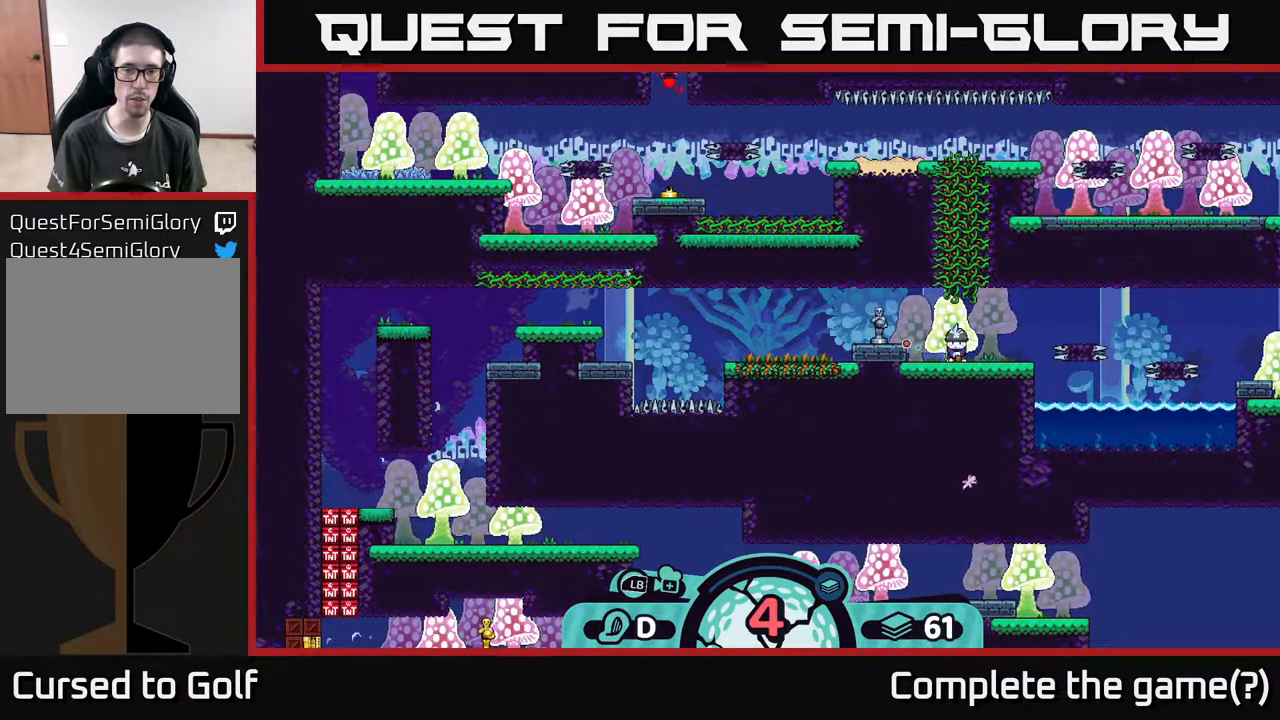
{"buttons": [], "left_stick": "center", "right_stick": "center", "events": []}
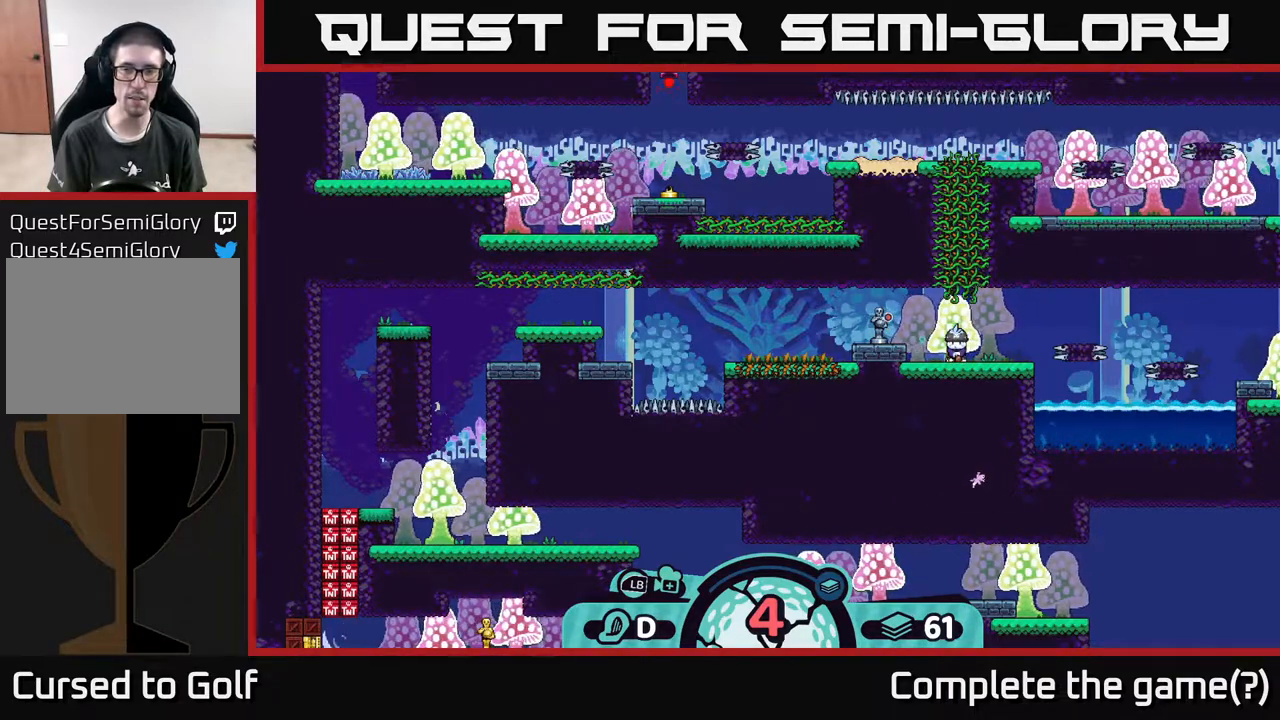
{"buttons": [], "left_stick": "center", "right_stick": "center", "events": []}
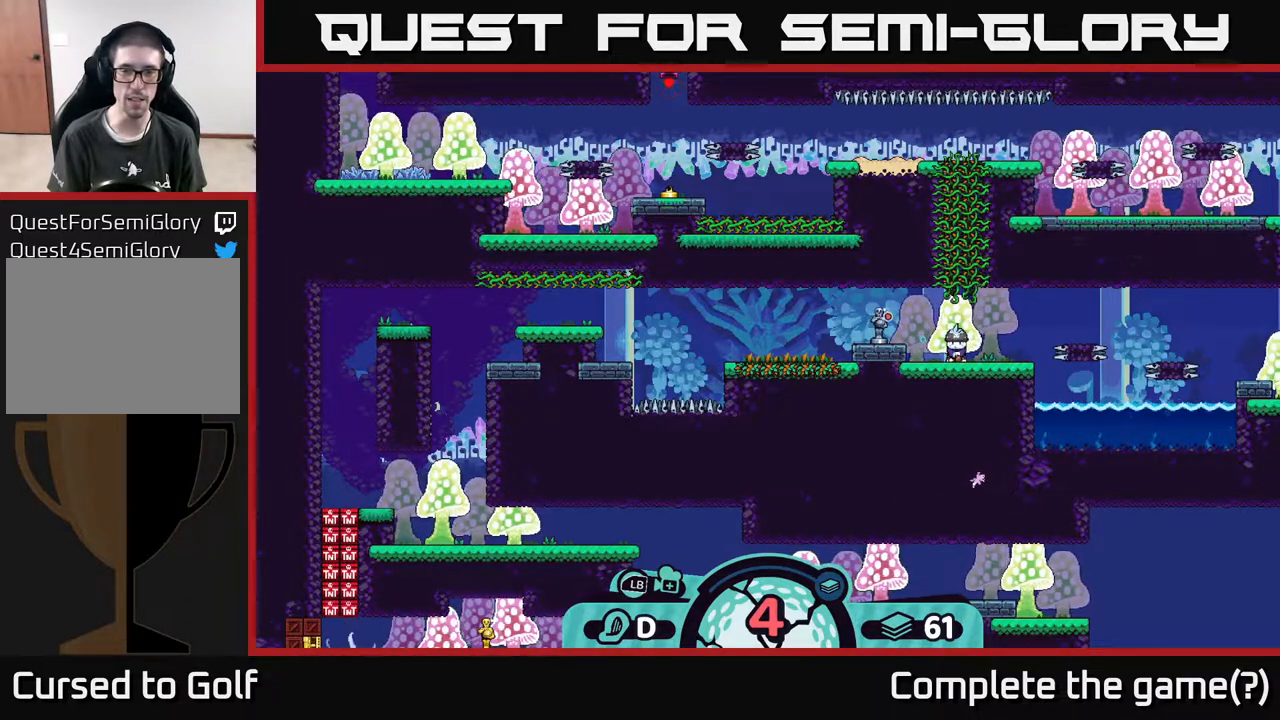
{"buttons": [], "left_stick": "center", "right_stick": "center", "events": []}
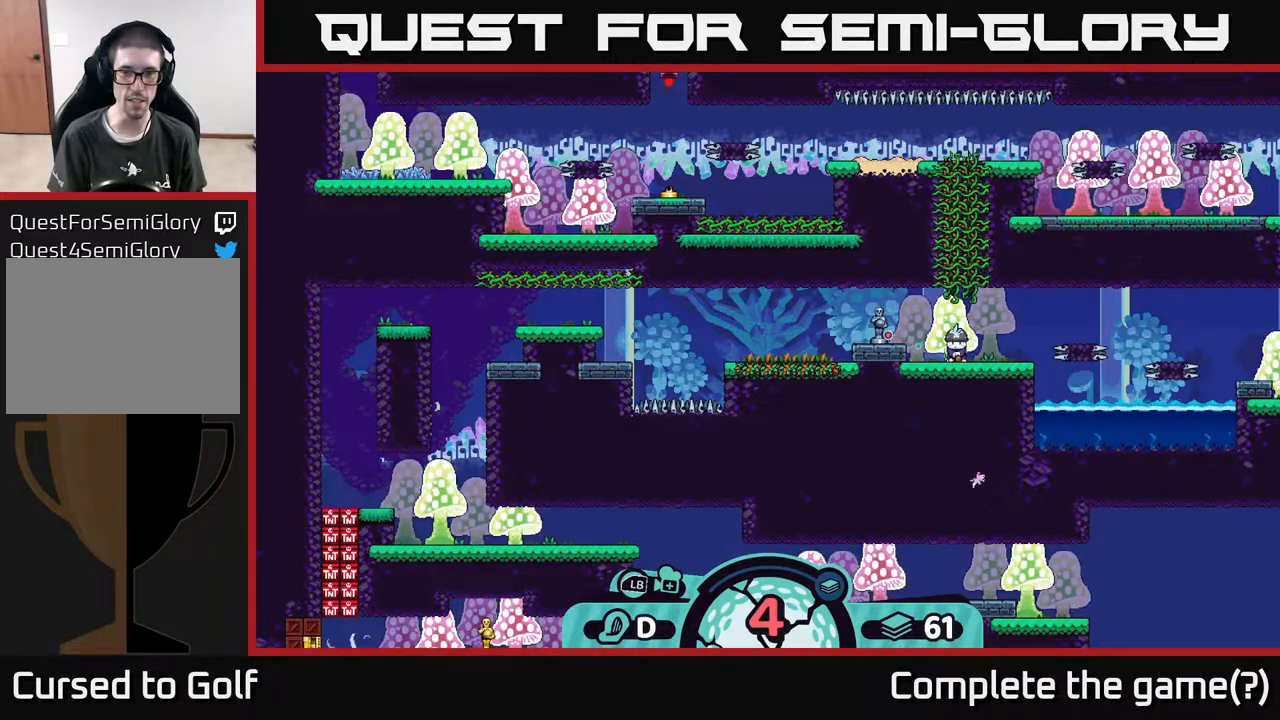
{"buttons": [], "left_stick": "center", "right_stick": "center", "events": []}
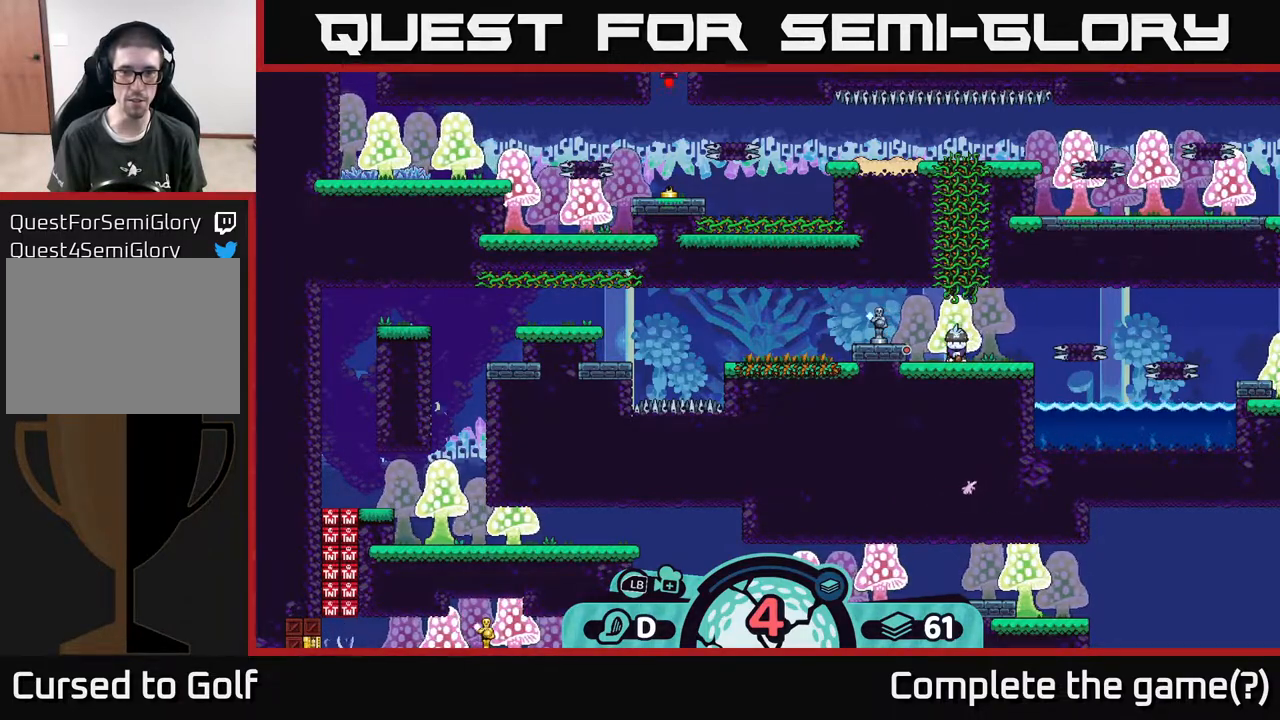
{"buttons": [], "left_stick": "center", "right_stick": "center", "events": []}
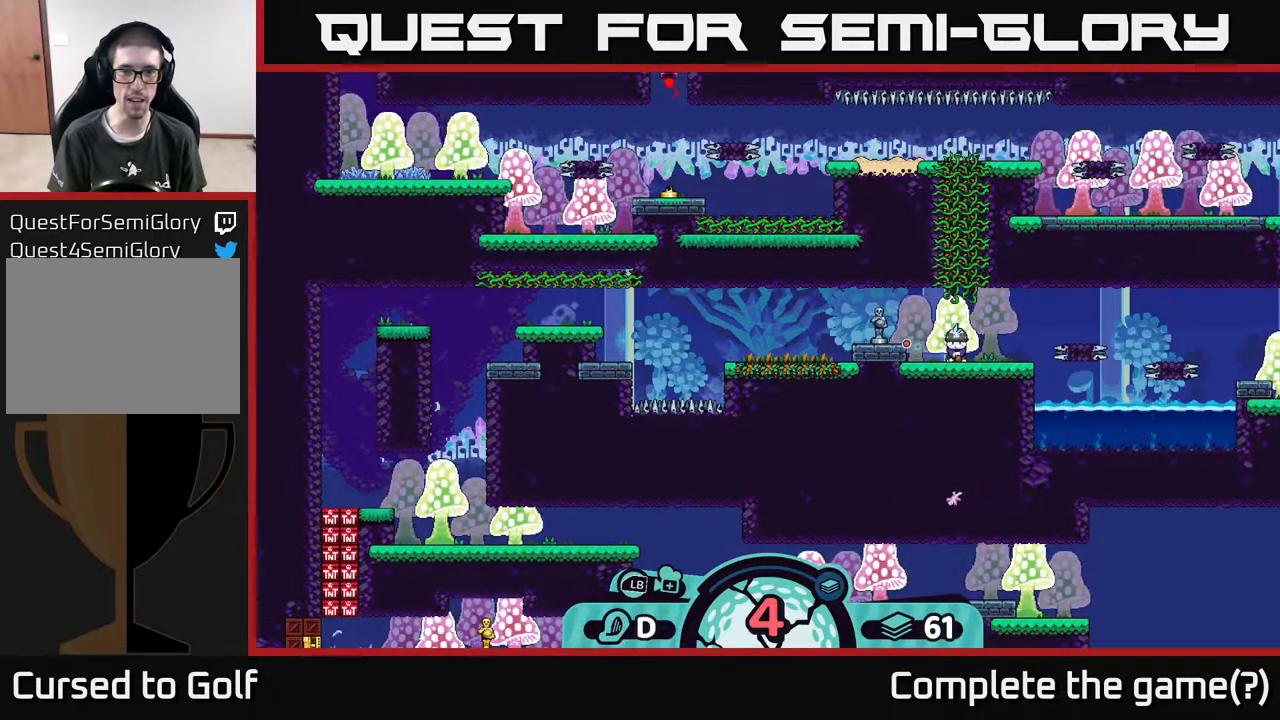
{"buttons": [], "left_stick": "center", "right_stick": "center", "events": []}
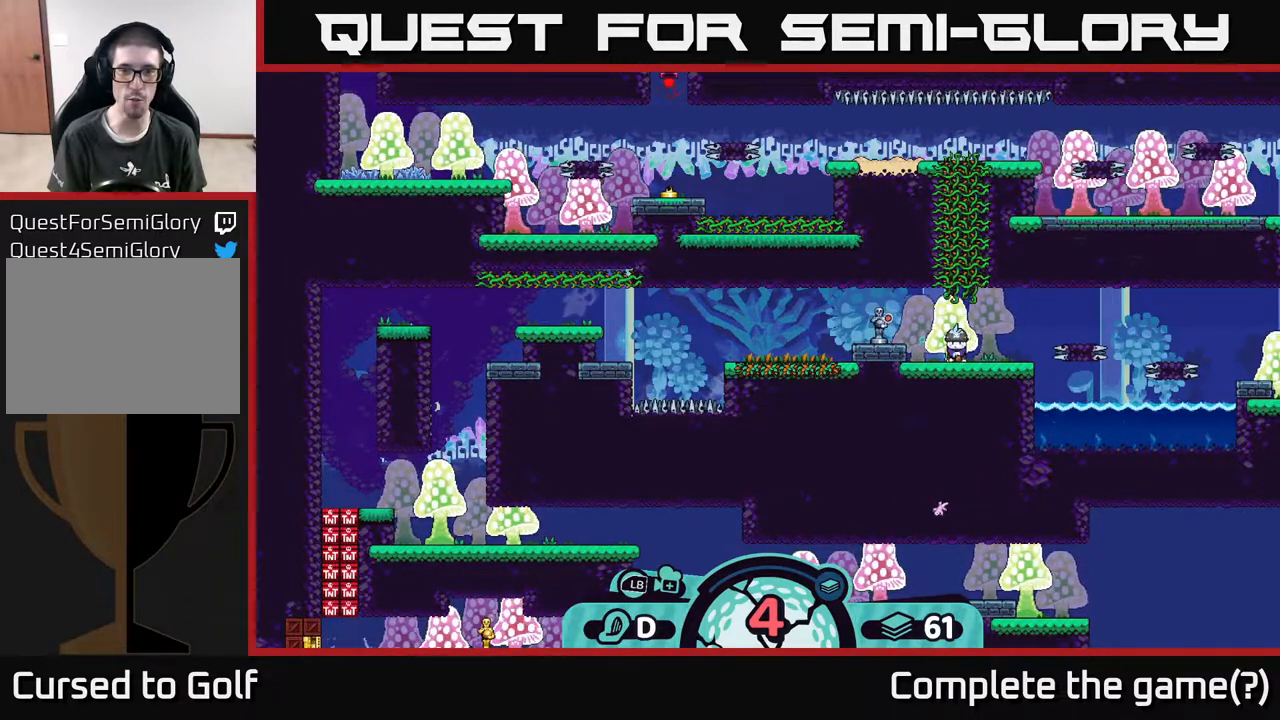
{"buttons": [], "left_stick": "center", "right_stick": "center", "events": []}
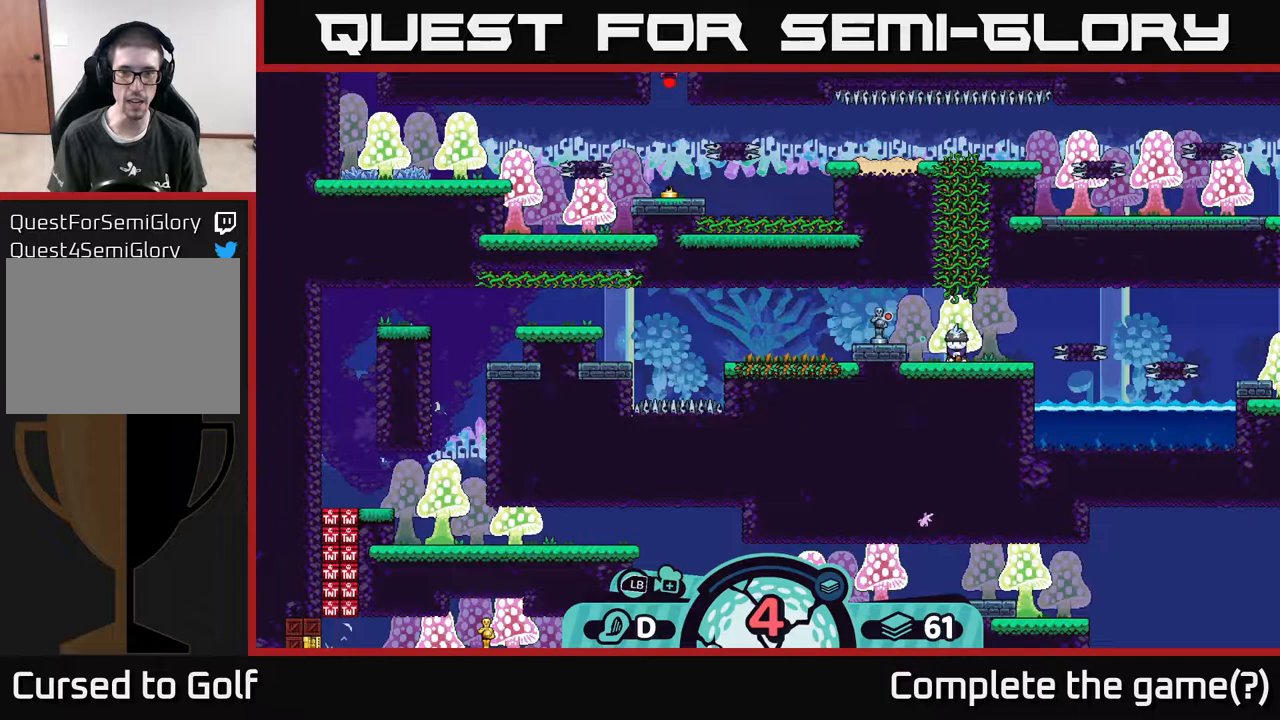
{"buttons": [], "left_stick": "center", "right_stick": "center", "events": []}
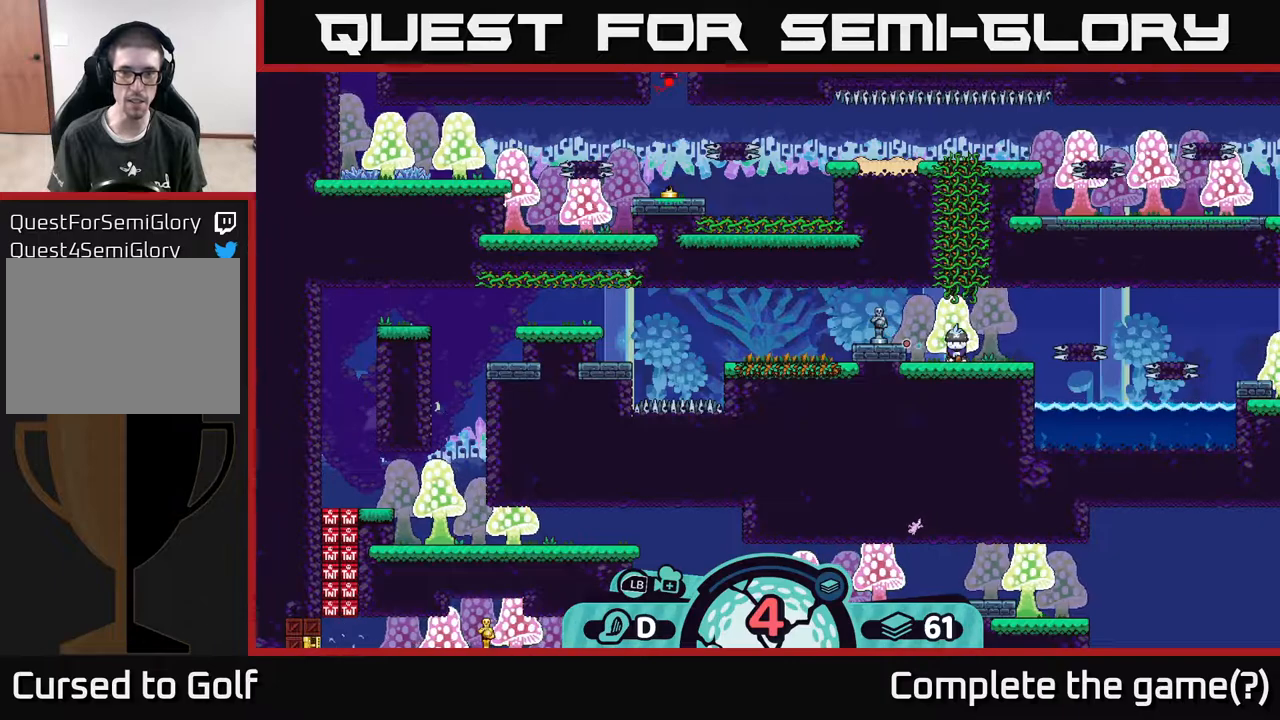
{"buttons": [], "left_stick": "center", "right_stick": "center", "events": []}
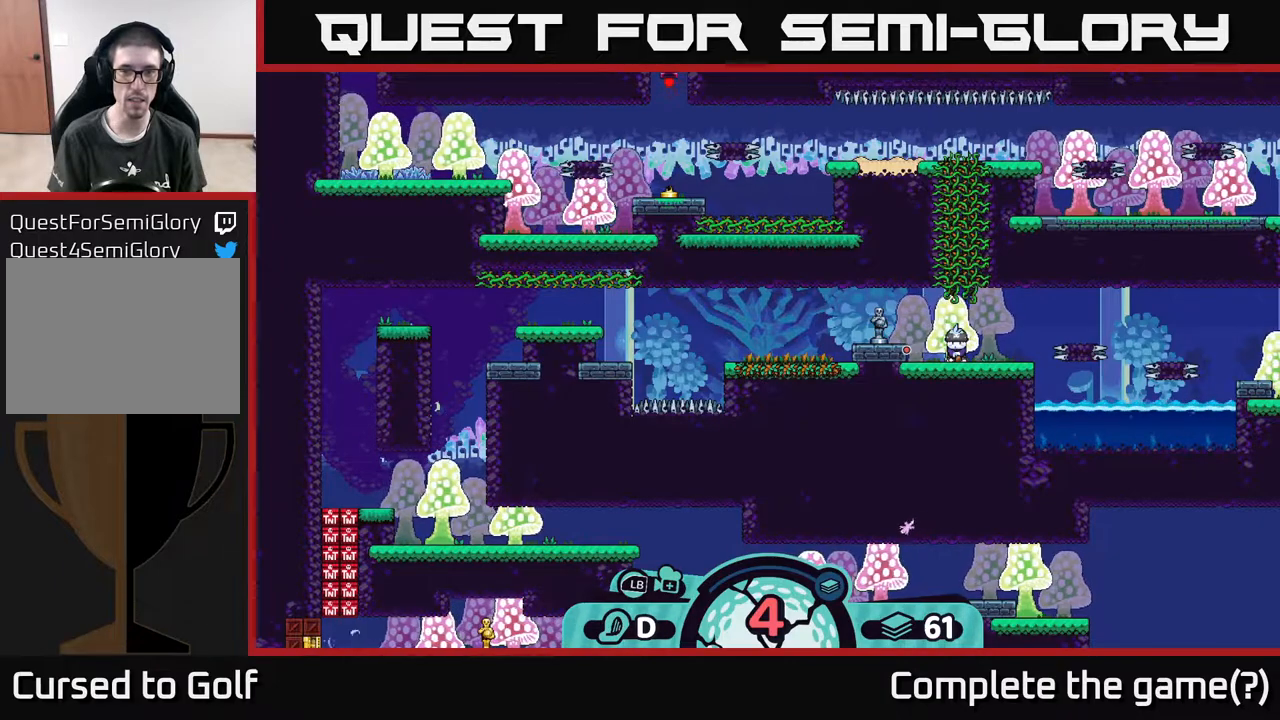
{"buttons": [], "left_stick": "center", "right_stick": "center", "events": [[400, "B", "down"], [483, "B", "up"]]}
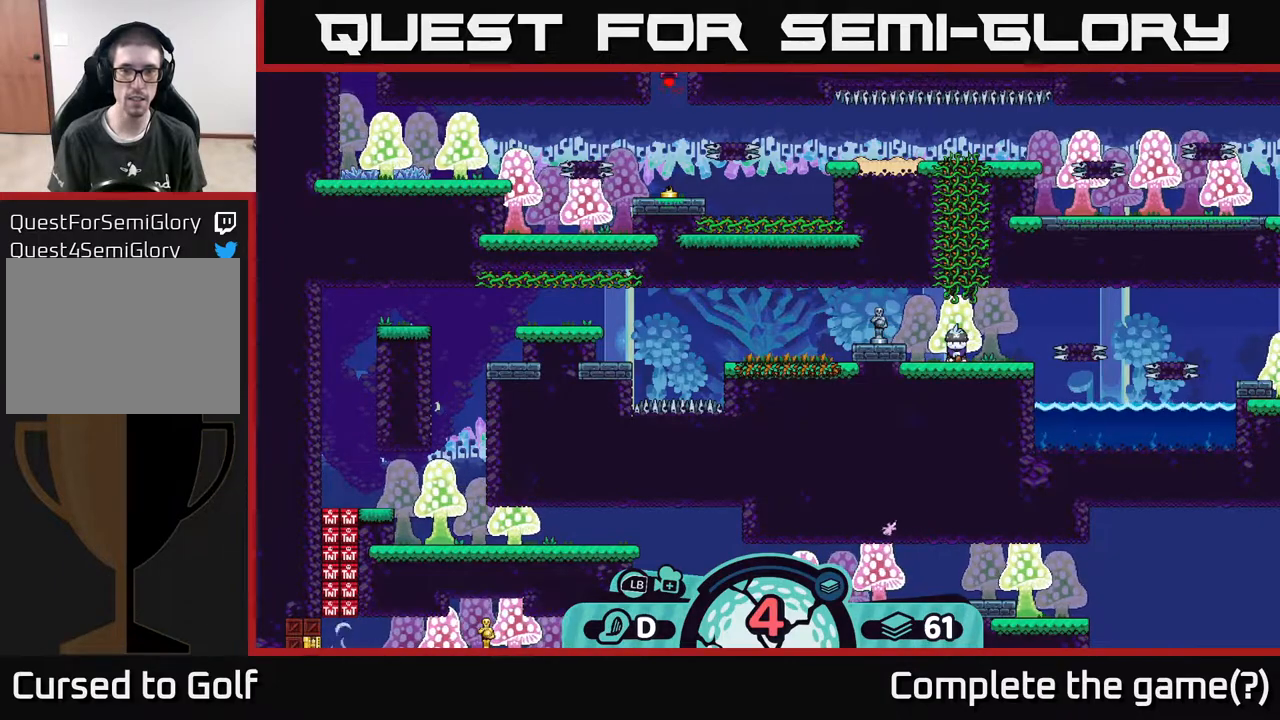
{"buttons": [], "left_stick": "center", "right_stick": "center", "events": []}
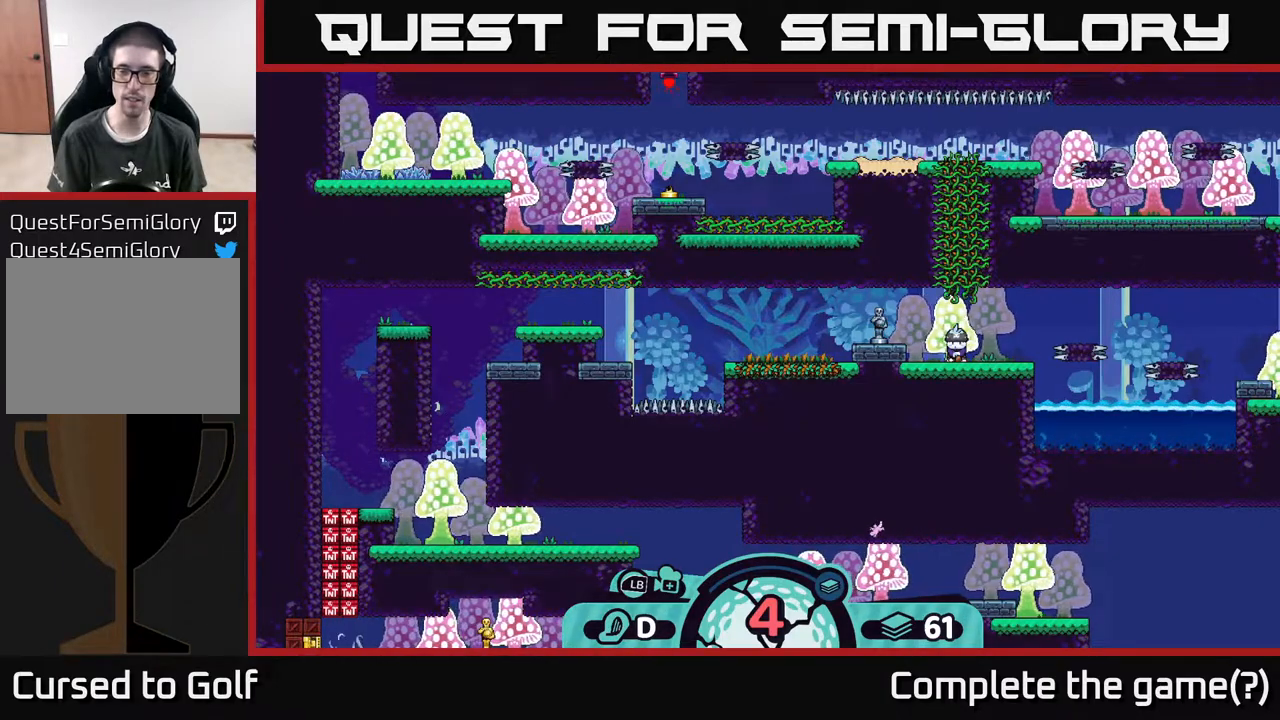
{"buttons": ["R2"], "left_stick": "center", "right_stick": "center", "events": [[217, "R2", "down"]]}
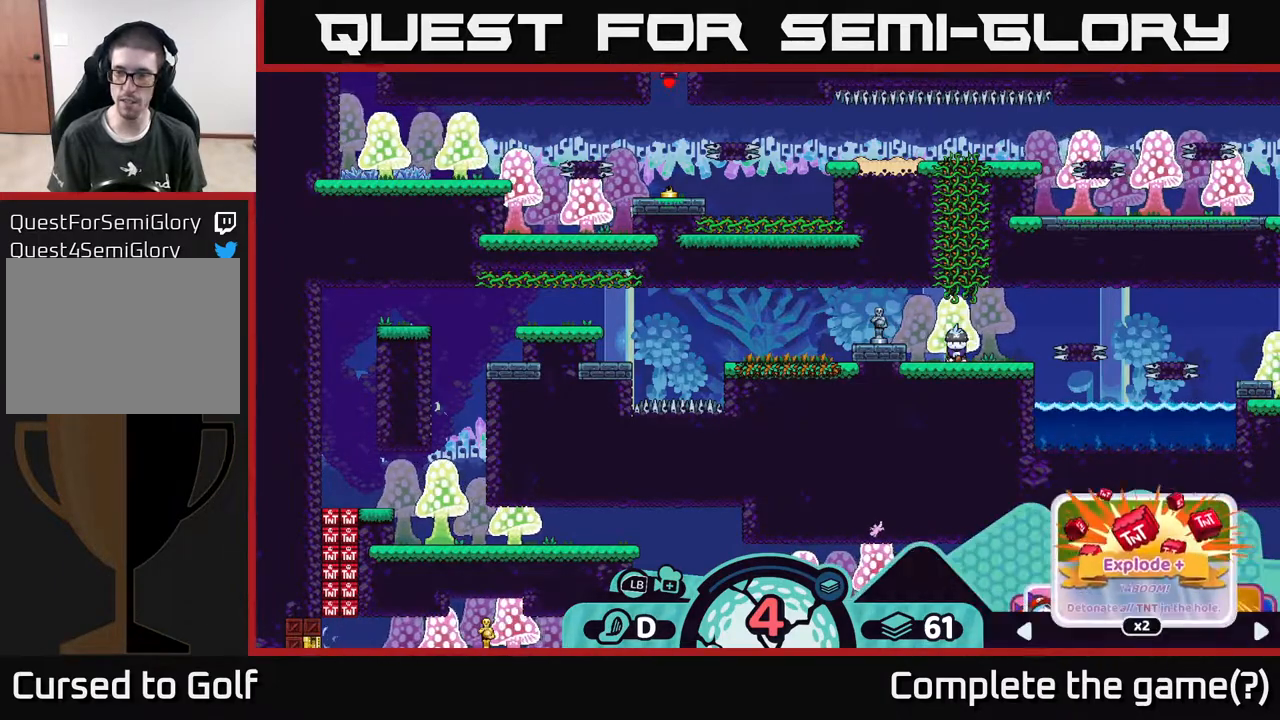
{"buttons": ["R2"], "left_stick": "right", "right_stick": "center", "events": [[283, "left_stick", "right"], [383, "left_stick", "center"], [500, "left_stick", "right"]]}
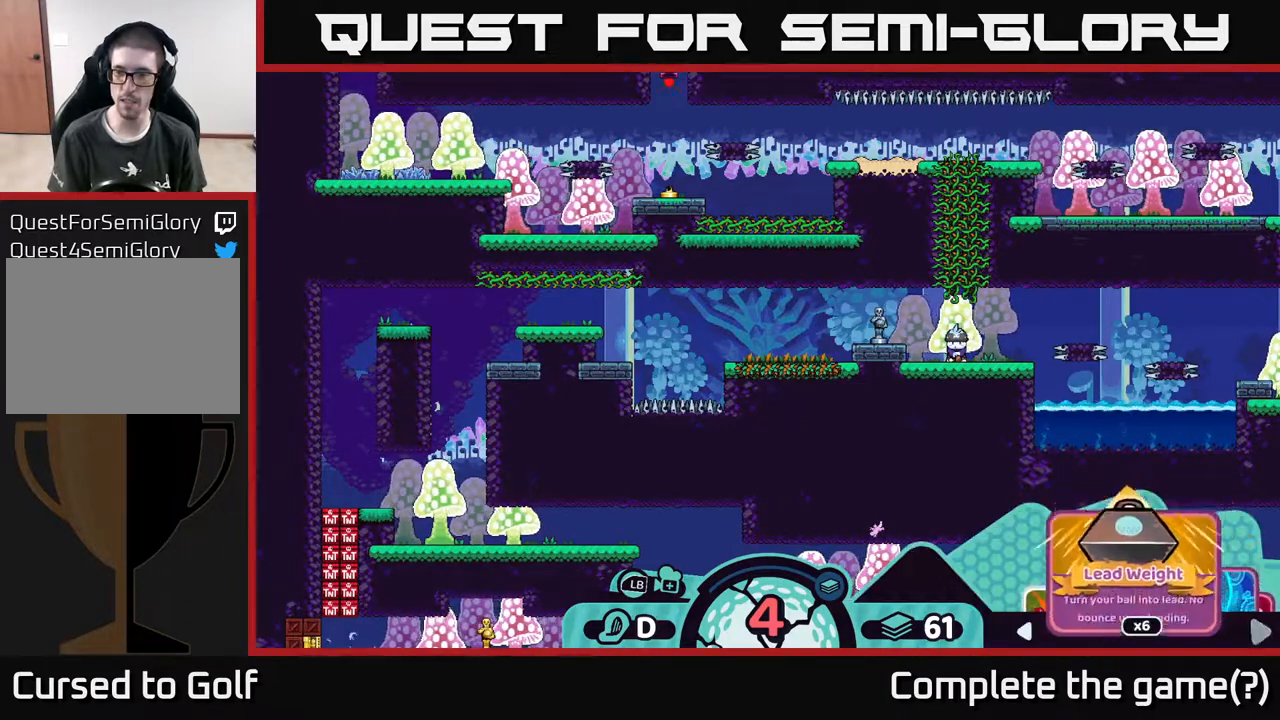
{"buttons": ["R2"], "left_stick": "center", "right_stick": "center", "events": [[150, "left_stick", "center"], [283, "left_stick", "right"], [417, "left_stick", "center"]]}
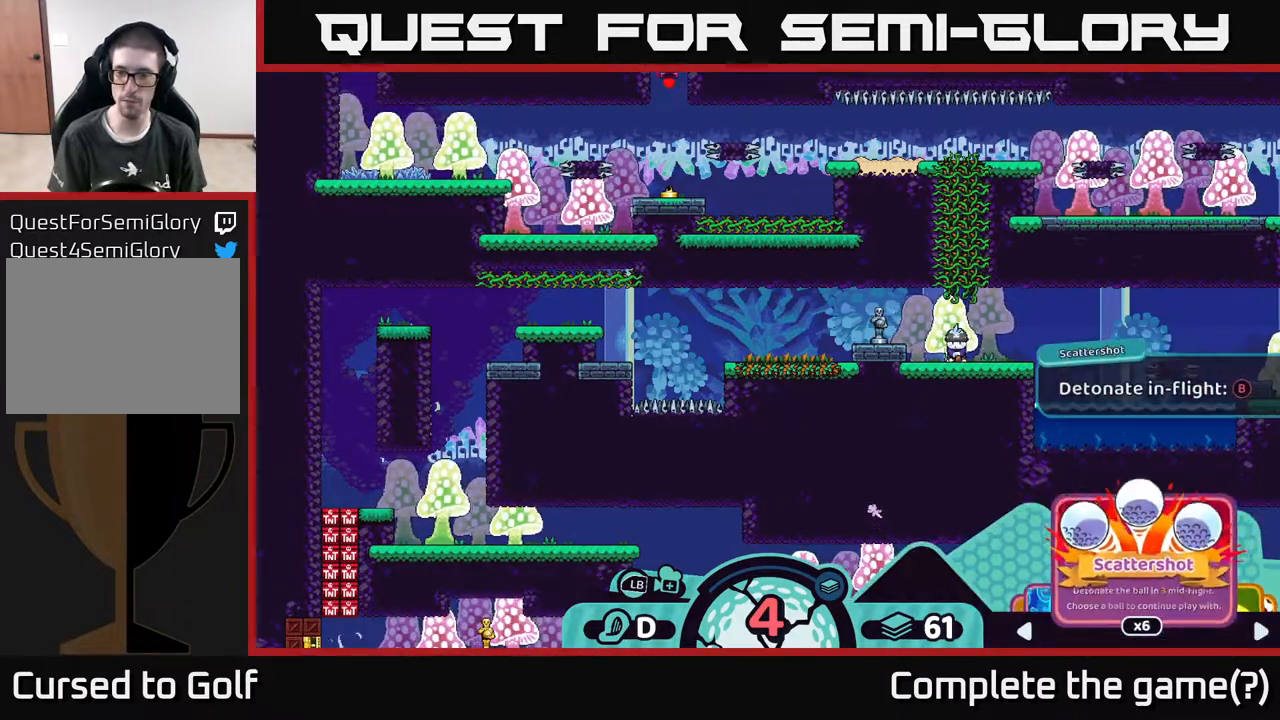
{"buttons": ["R2"], "left_stick": "right", "right_stick": "center", "events": [[417, "left_stick", "right"]]}
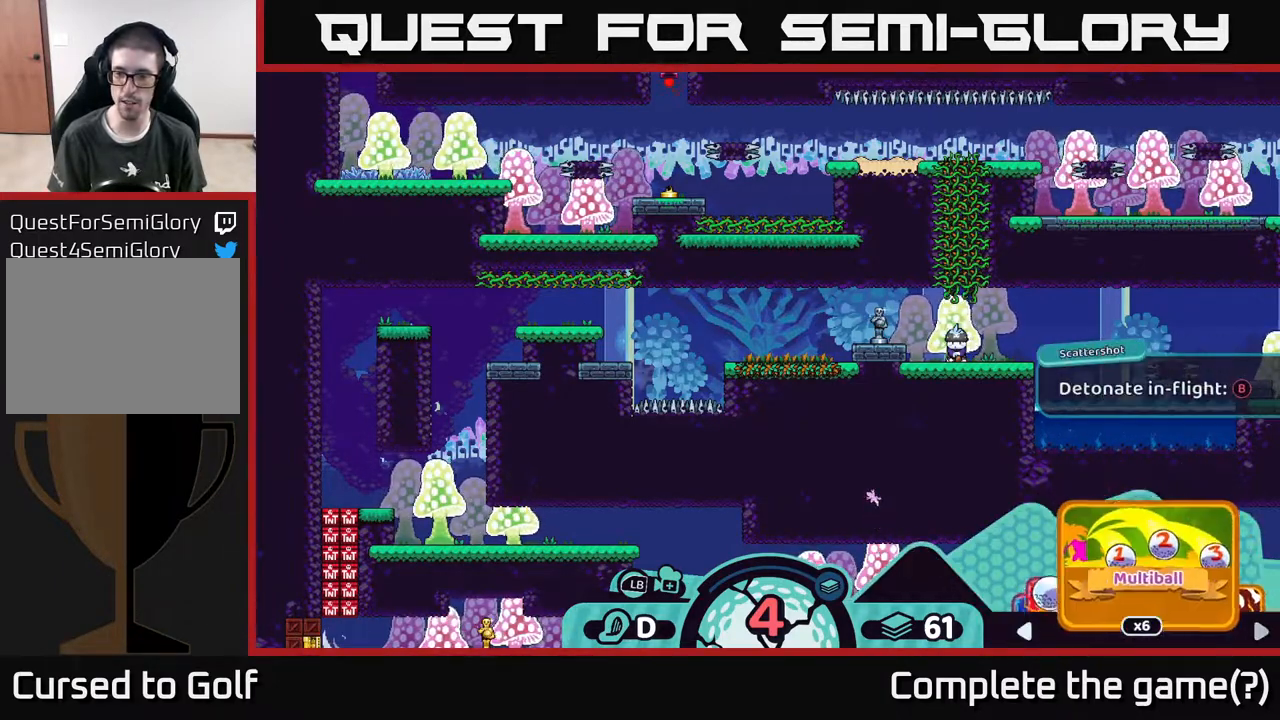
{"buttons": ["R2"], "left_stick": "center", "right_stick": "center", "events": [[33, "left_stick", "center"], [100, "left_stick", "right"], [217, "left_stick", "center"], [383, "left_stick", "right"], [500, "left_stick", "center"]]}
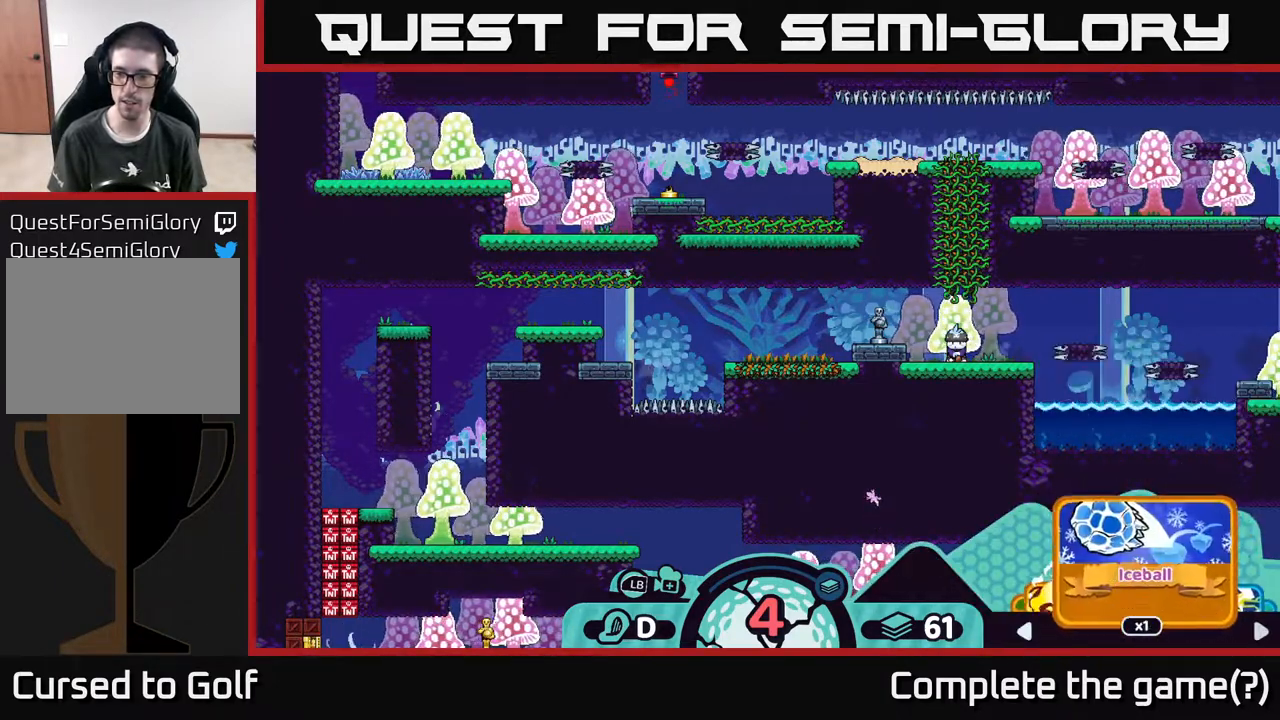
{"buttons": ["R2"], "left_stick": "right", "right_stick": "center", "events": [[400, "left_stick", "right"]]}
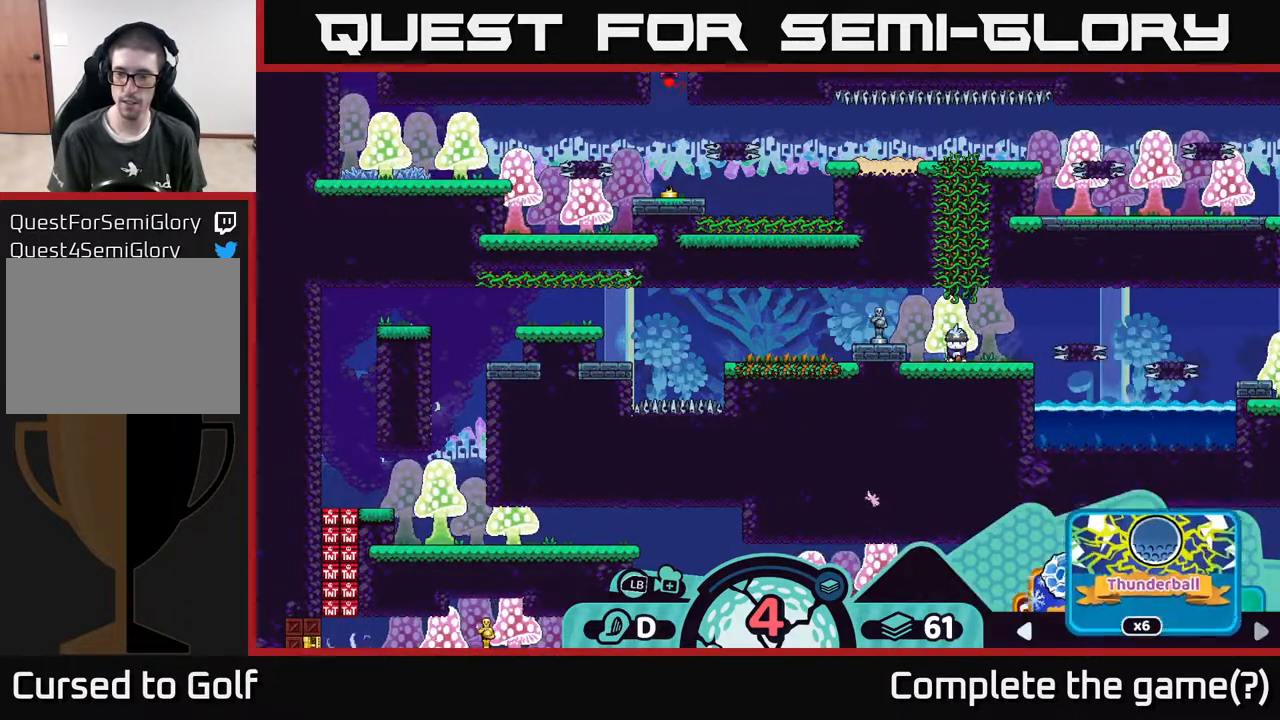
{"buttons": ["R2"], "left_stick": "right", "right_stick": "center", "events": [[17, "left_stick", "center"], [183, "left_stick", "right"], [283, "left_stick", "center"], [417, "left_stick", "right"]]}
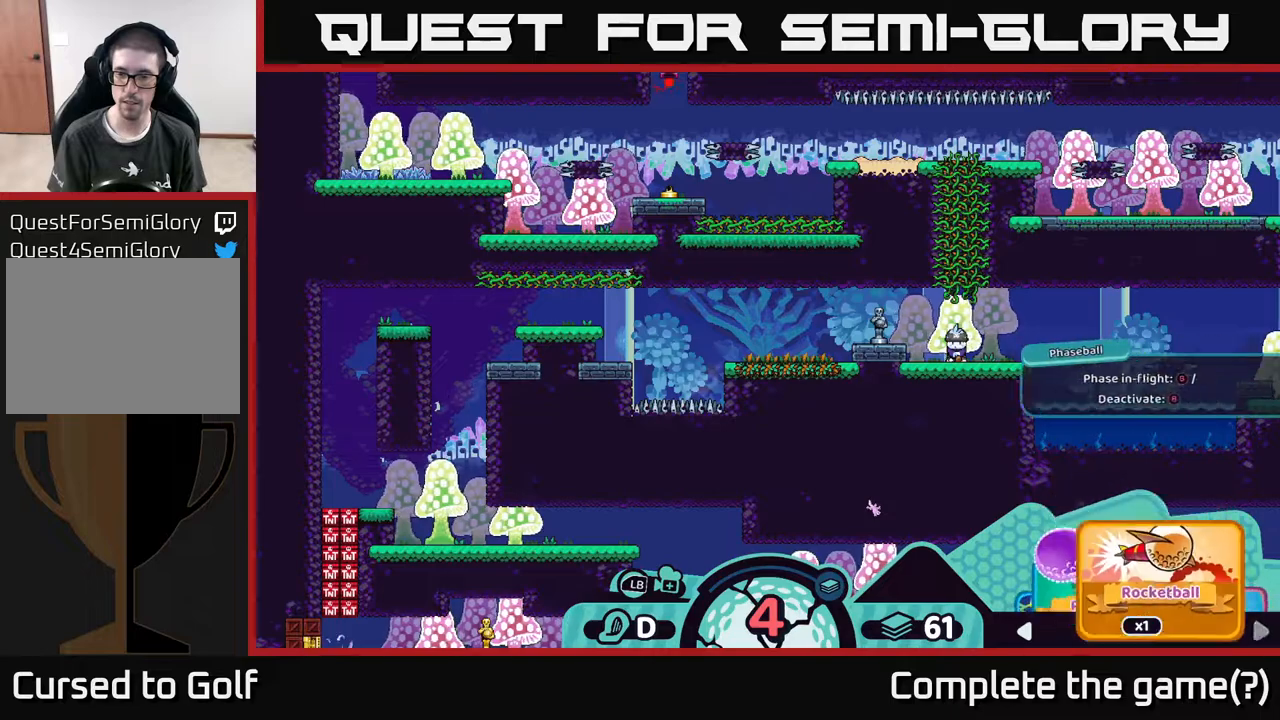
{"buttons": ["R2"], "left_stick": "right", "right_stick": "center", "events": [[67, "left_stick", "center"], [483, "left_stick", "right"]]}
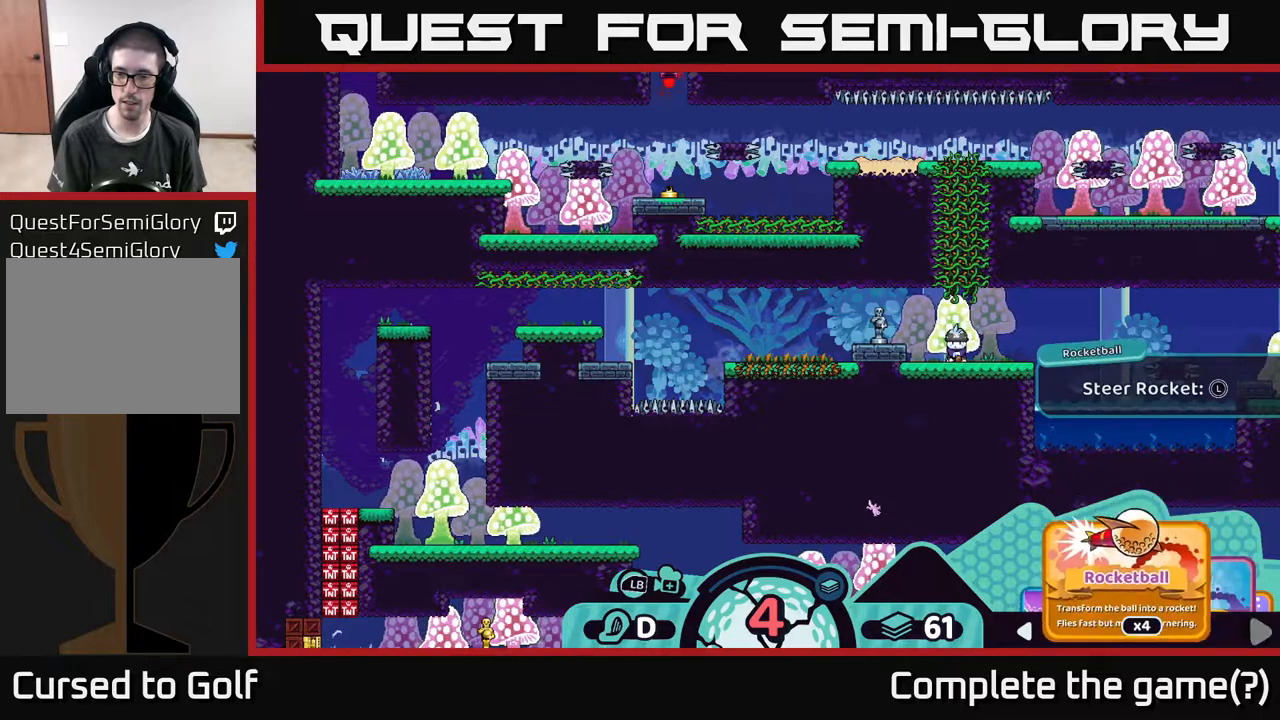
{"buttons": ["R2"], "left_stick": "center", "right_stick": "center", "events": [[133, "left_stick", "center"], [350, "left_stick", "right"], [483, "left_stick", "center"]]}
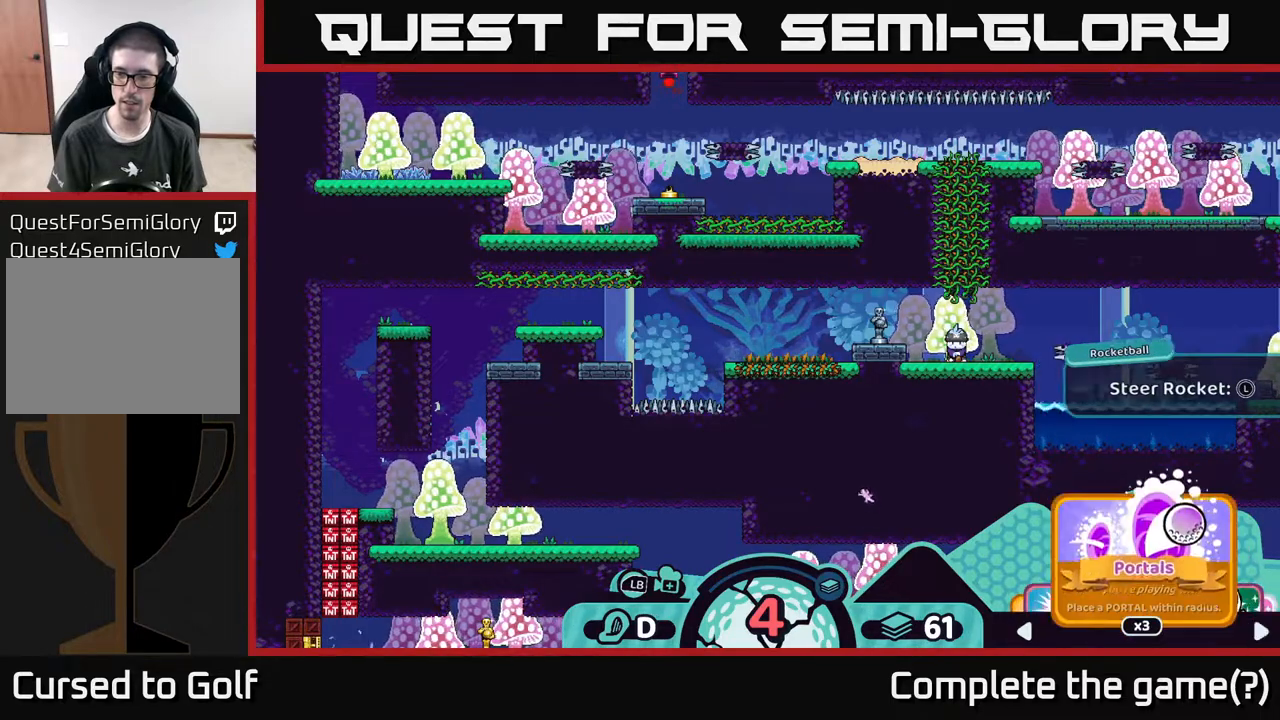
{"buttons": ["R2"], "left_stick": "right", "right_stick": "center", "events": [[217, "left_stick", "right"], [350, "left_stick", "center"], [467, "left_stick", "right"]]}
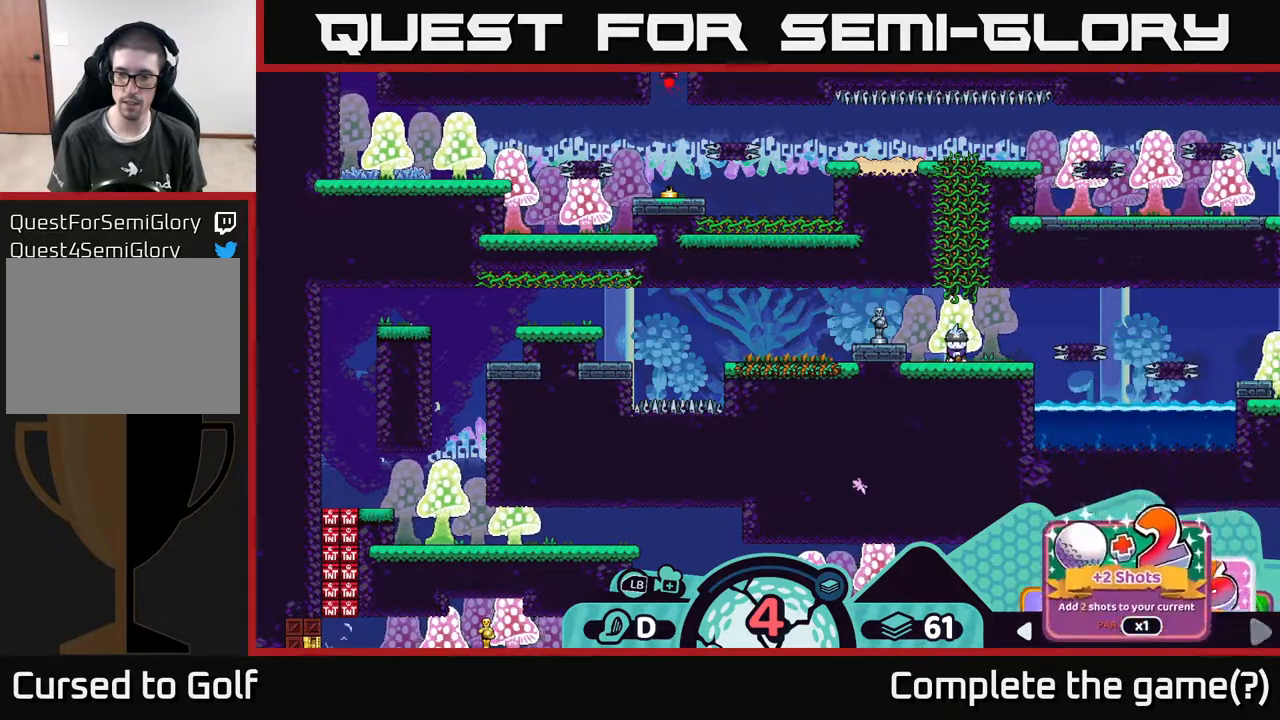
{"buttons": ["R2"], "left_stick": "right", "right_stick": "center", "events": [[67, "left_stick", "center"], [483, "left_stick", "right"]]}